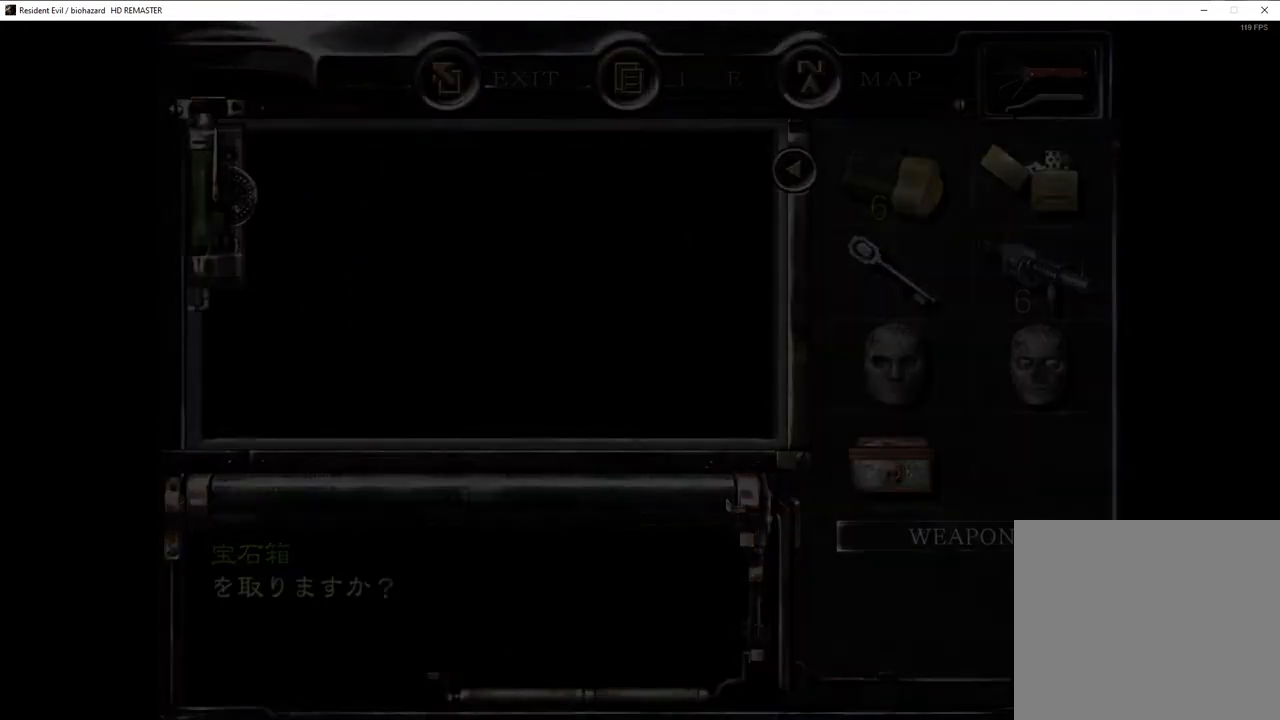
Gameplay with a controller (PlayStation layout); each line is a JSON object with the inputs held at the frame after it. "events" lists button and stick changes between this image and that frame as [ms after this image, input, new state], when the widget could be followed in between.
{"buttons": ["SQUARE", "DPAD_UP"], "left_stick": "center", "right_stick": "center", "events": [[400, "left_stick", "center"], [433, "SQUARE", "down"], [483, "DPAD_UP", "down"]]}
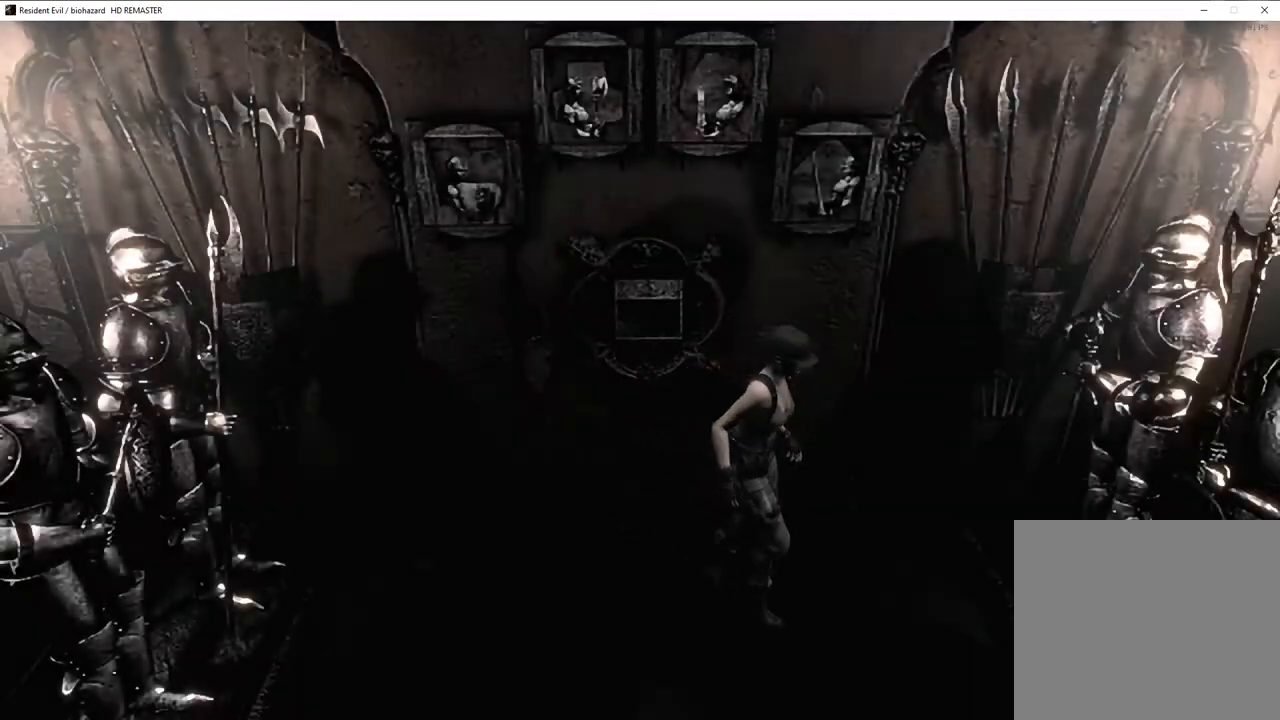
{"buttons": ["SQUARE", "L1", "DPAD_UP"], "left_stick": "center", "right_stick": "center", "events": [[83, "DPAD_RIGHT", "down"], [417, "DPAD_RIGHT", "up"], [450, "L1", "down"]]}
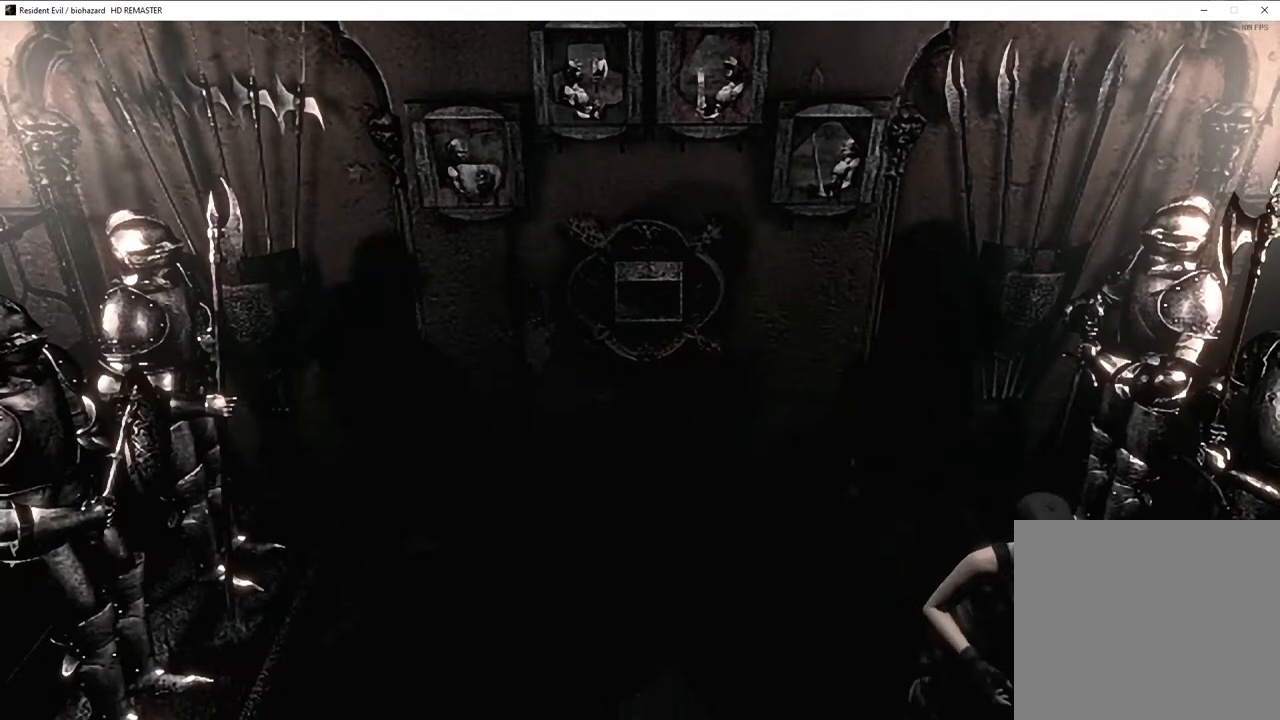
{"buttons": ["SQUARE", "DPAD_UP"], "left_stick": "center", "right_stick": "center", "events": [[17, "L1", "up"]]}
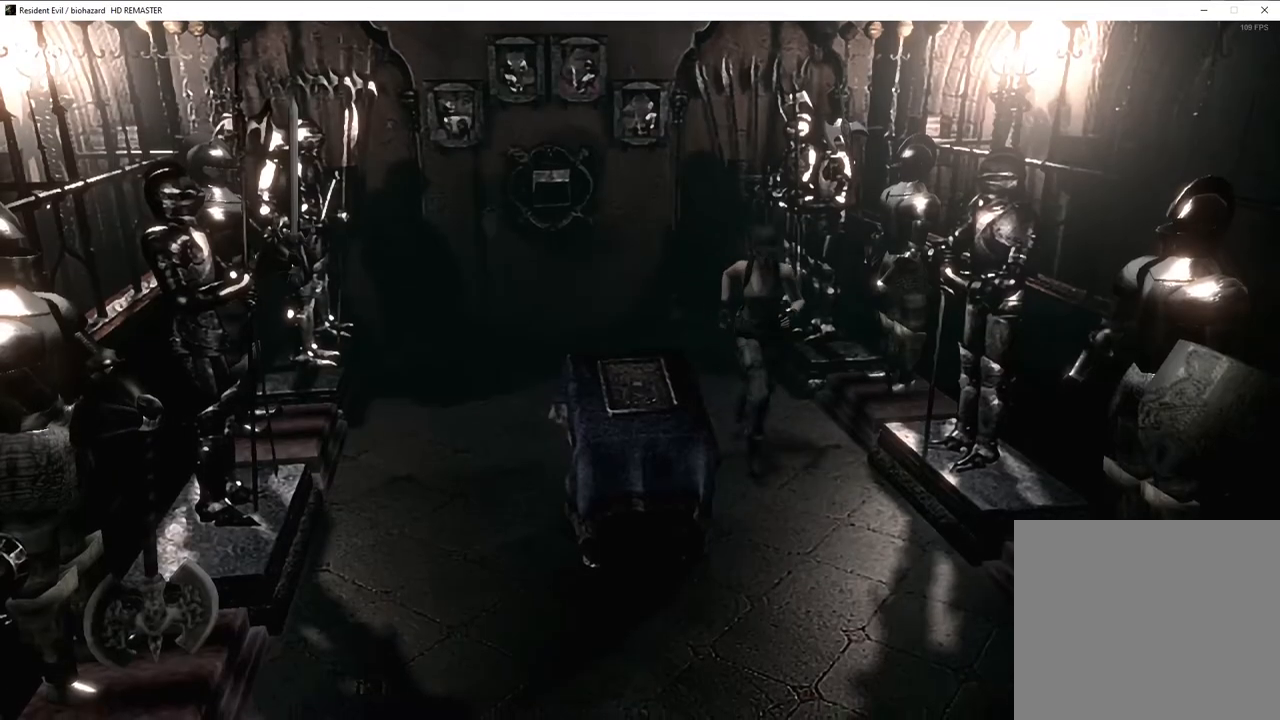
{"buttons": ["CROSS", "SQUARE", "DPAD_UP"], "left_stick": "center", "right_stick": "center"}
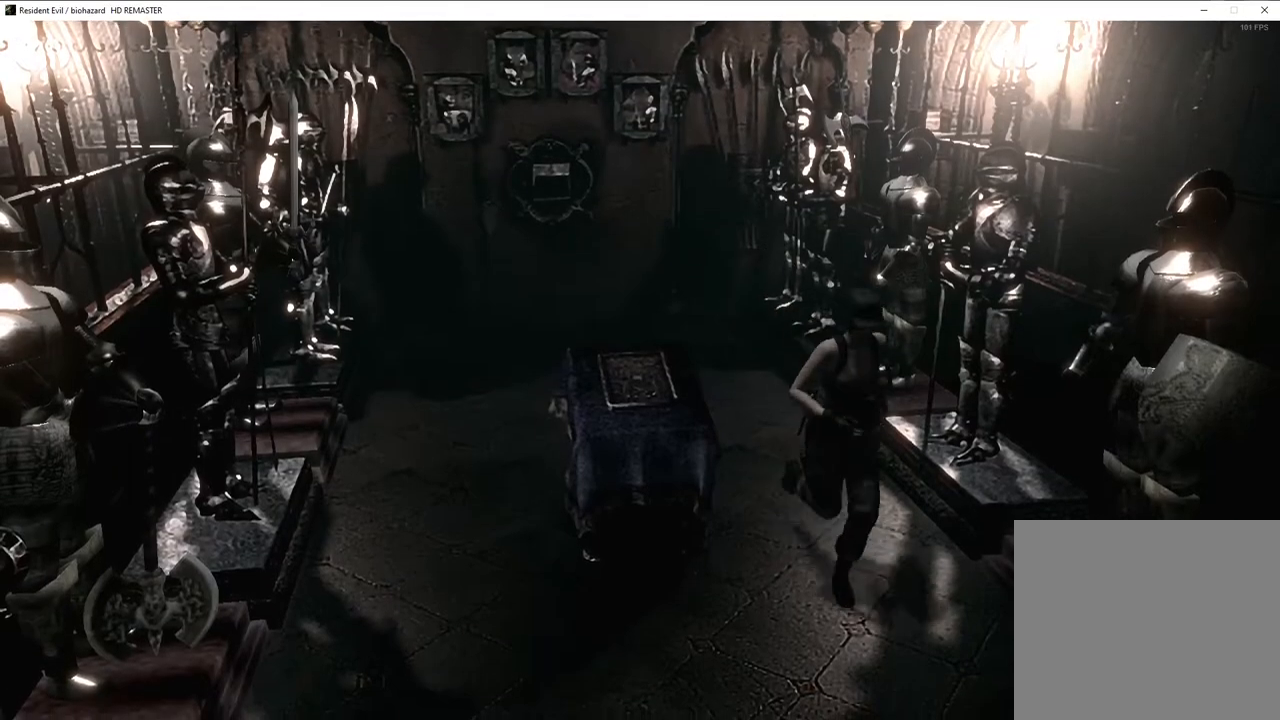
{"buttons": ["CROSS", "SQUARE", "DPAD_UP"], "left_stick": "center", "right_stick": "center", "events": []}
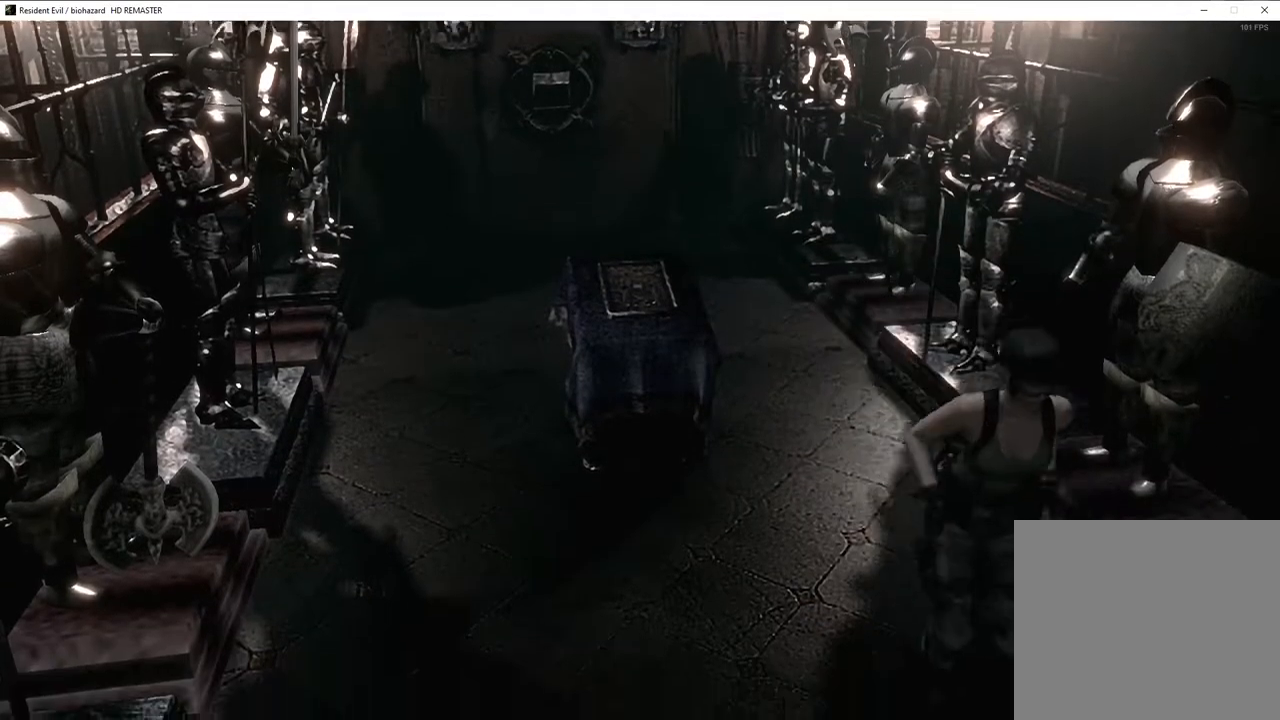
{"buttons": ["CROSS", "SQUARE", "DPAD_UP"], "left_stick": "center", "right_stick": "center", "events": [[250, "DPAD_LEFT", "down"], [400, "DPAD_LEFT", "up"]]}
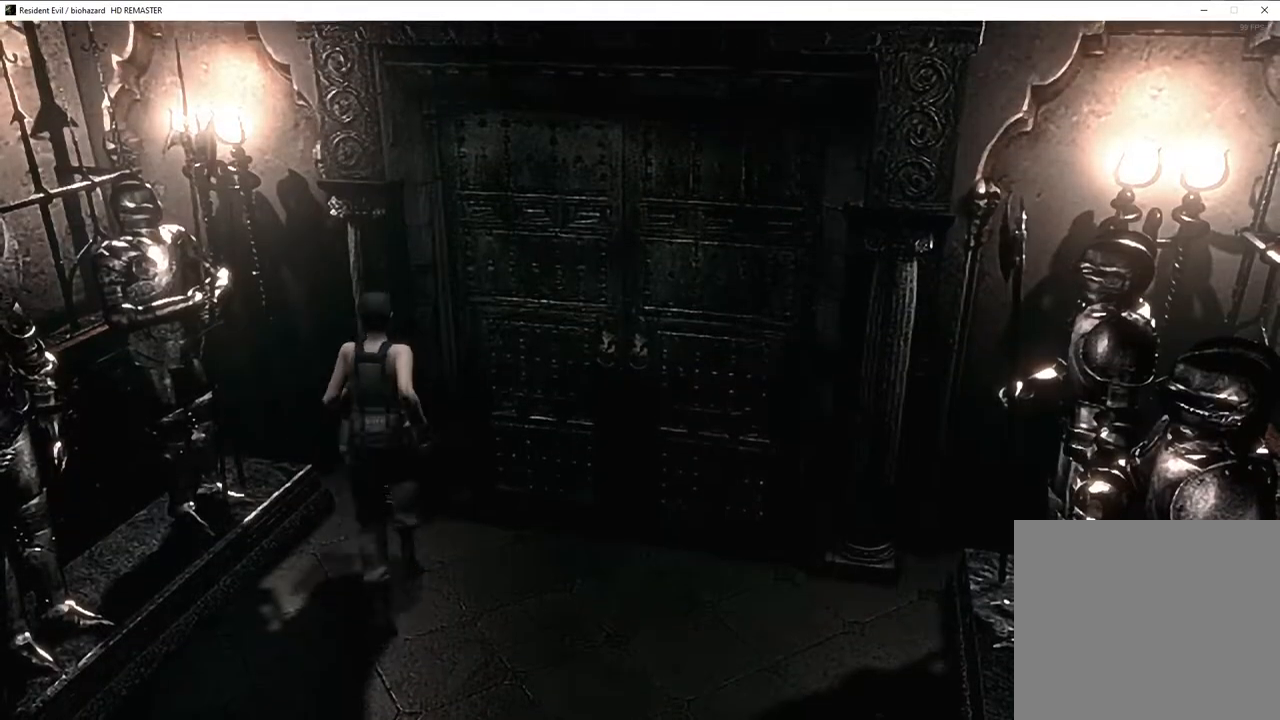
{"buttons": ["CROSS", "SQUARE", "DPAD_UP"], "left_stick": "center", "right_stick": "center", "events": [[183, "DPAD_RIGHT", "down"], [483, "DPAD_RIGHT", "up"]]}
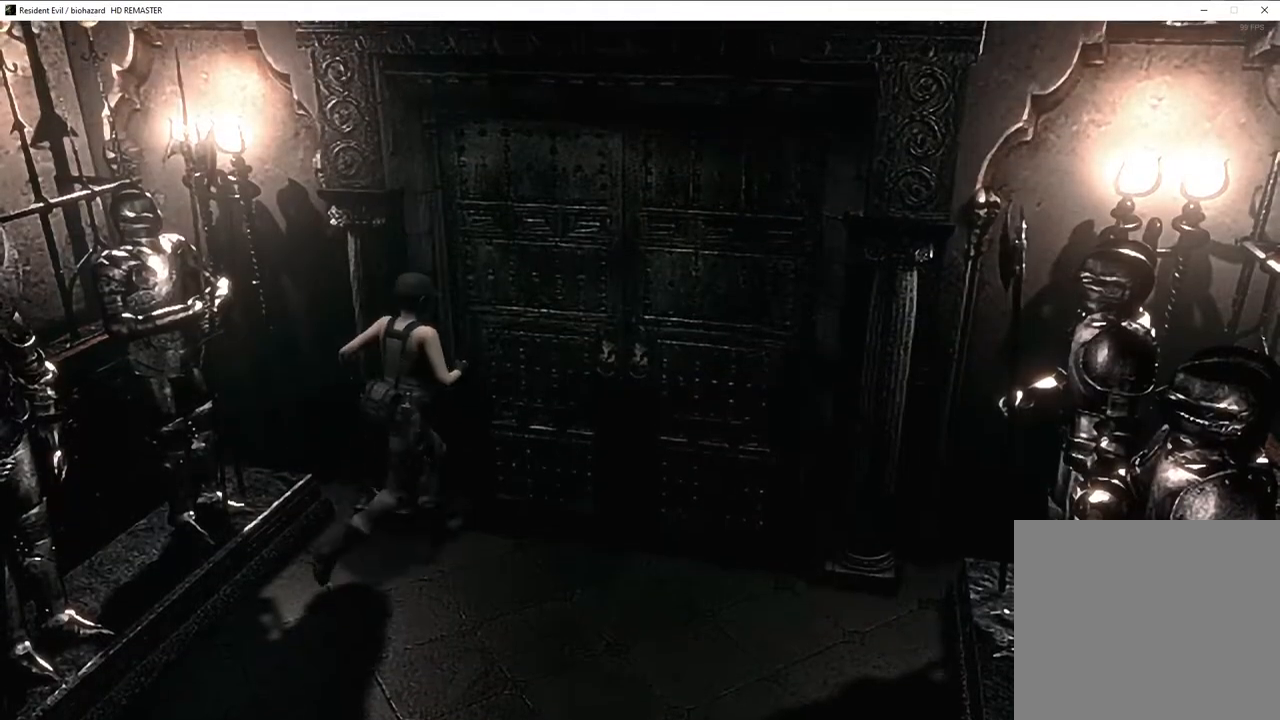
{"buttons": [], "left_stick": "center", "right_stick": "center"}
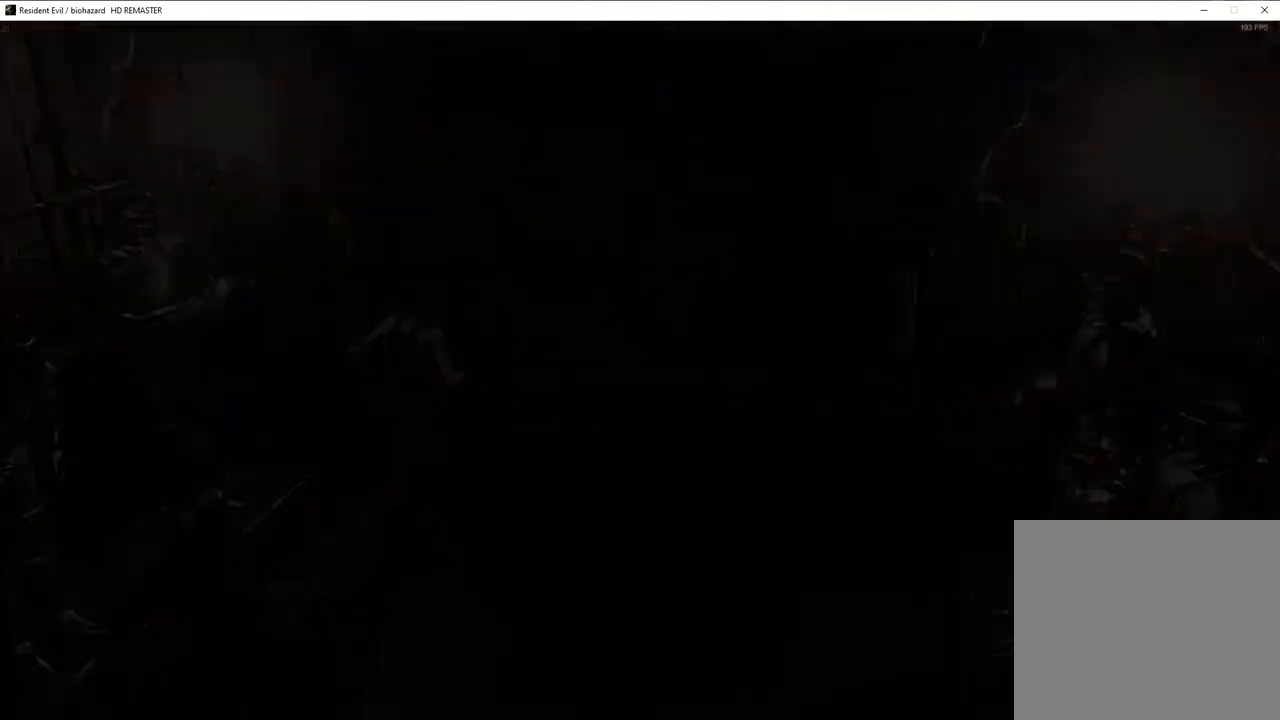
{"buttons": [], "left_stick": "up", "right_stick": "center", "events": [[83, "left_stick", "up"]]}
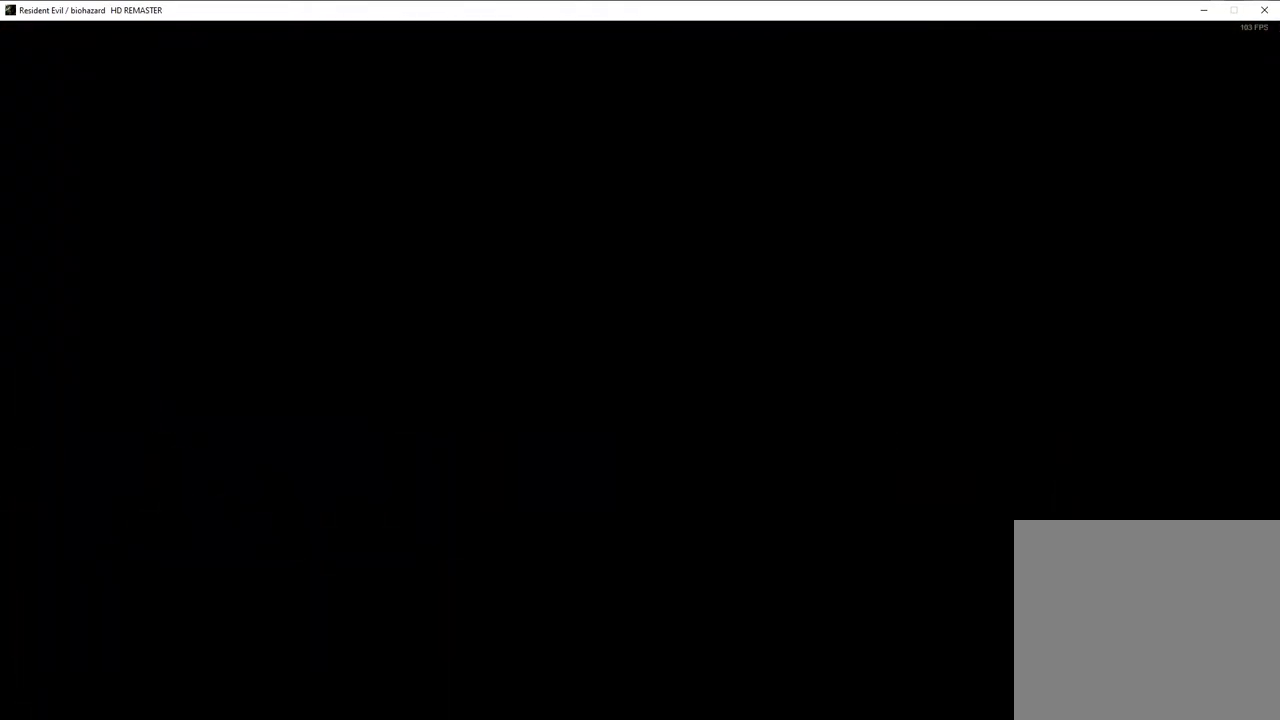
{"buttons": [], "left_stick": "up", "right_stick": "center", "events": [[367, "left_stick", "center"], [450, "left_stick", "up"]]}
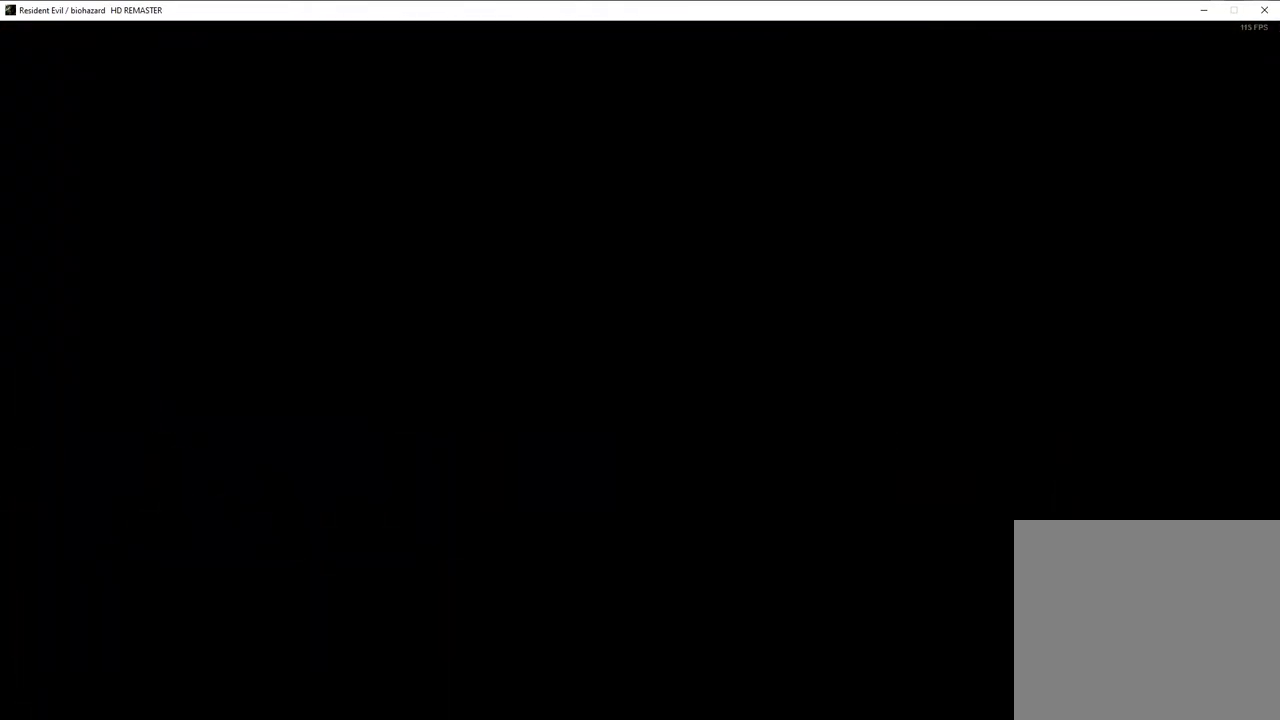
{"buttons": [], "left_stick": "center", "right_stick": "center", "events": [[333, "left_stick", "center"]]}
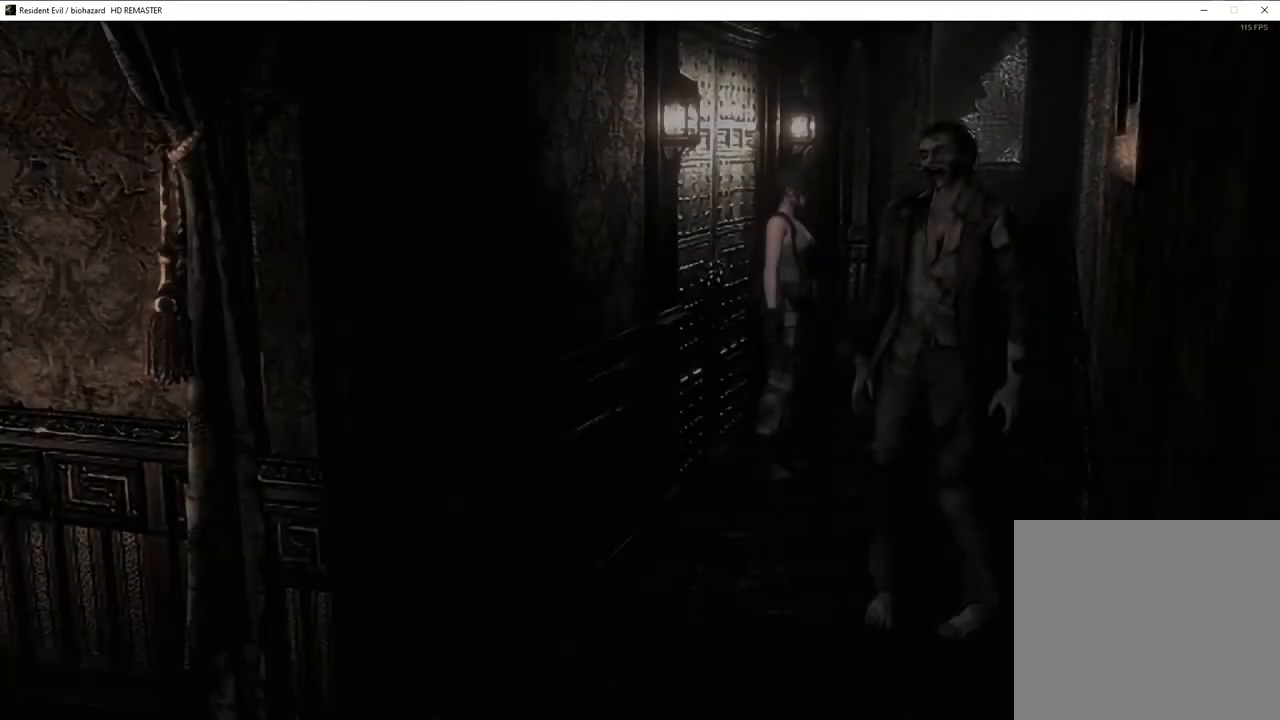
{"buttons": [], "left_stick": "up", "right_stick": "center", "events": [[133, "left_stick", "up"]]}
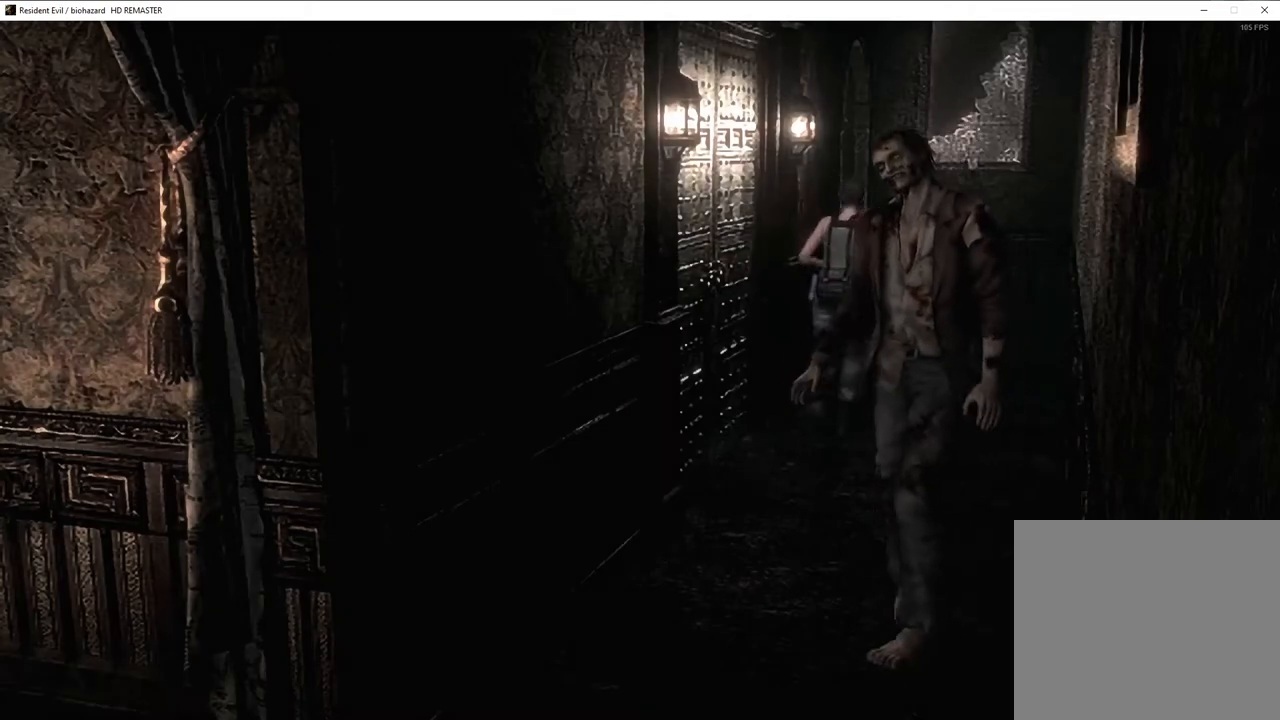
{"buttons": [], "left_stick": "up", "right_stick": "center", "events": []}
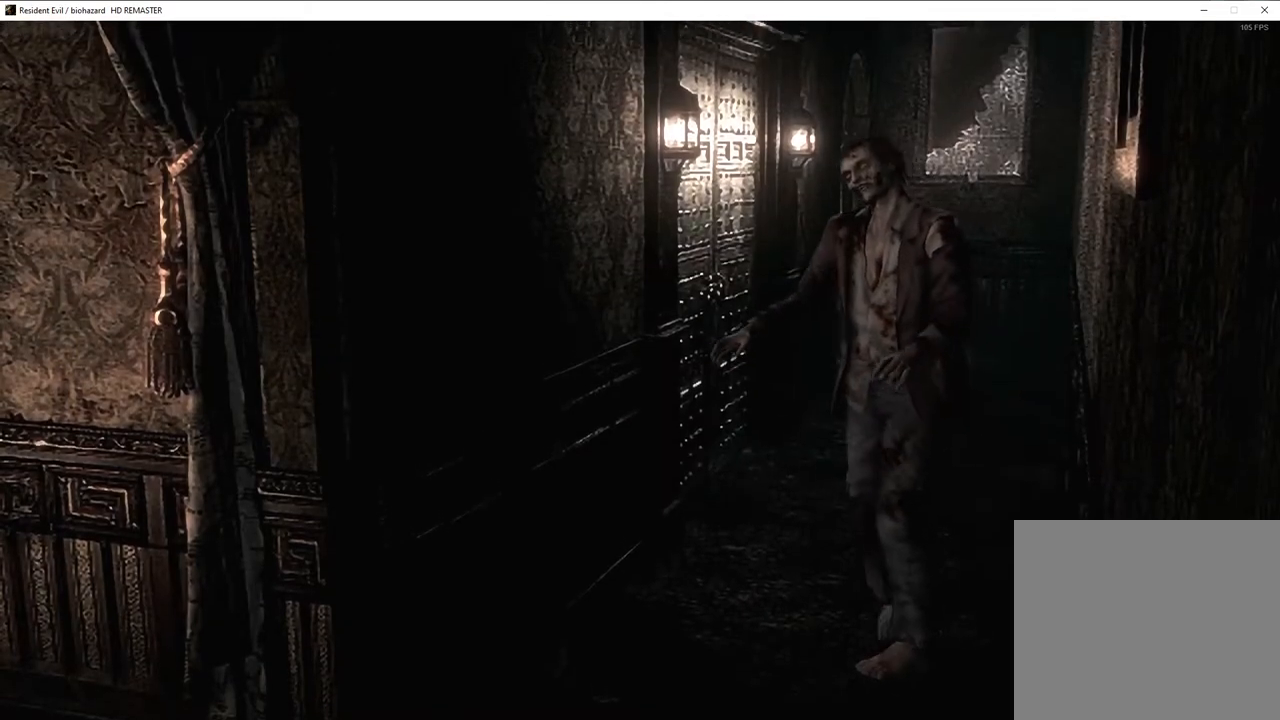
{"buttons": [], "left_stick": "up-left", "right_stick": "center", "events": [[450, "left_stick", "up-left"]]}
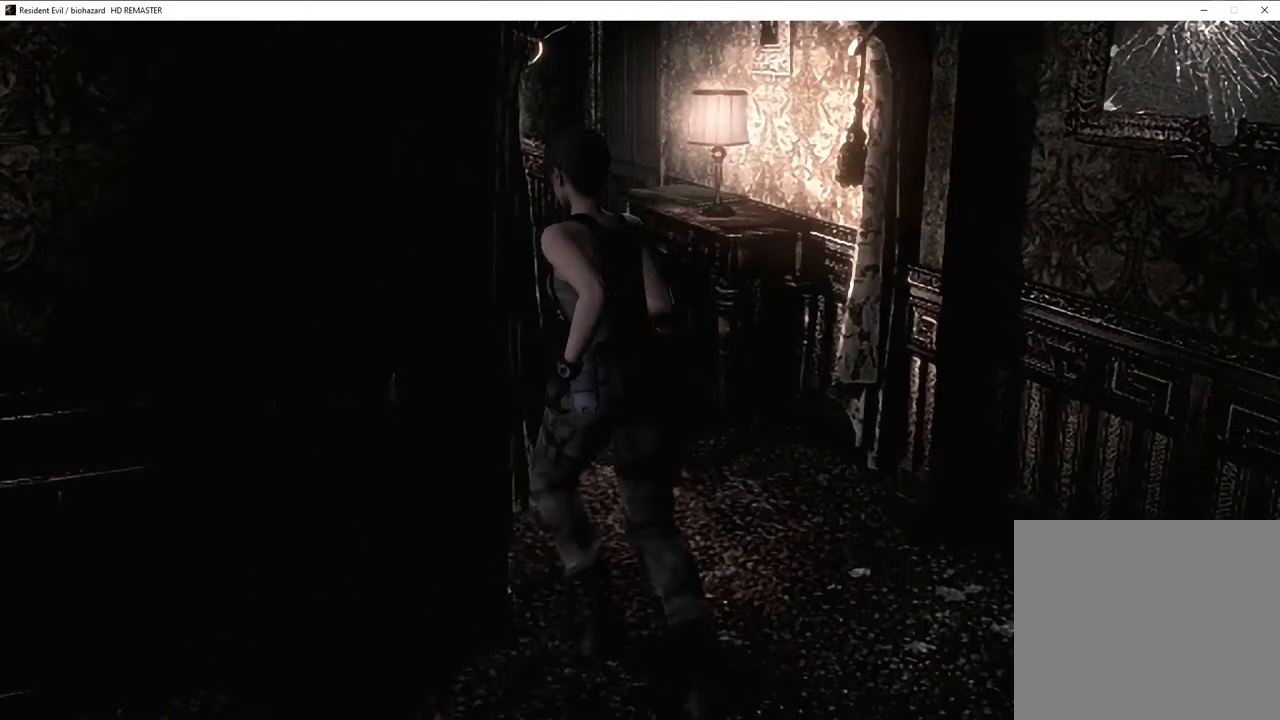
{"buttons": [], "left_stick": "up", "right_stick": "center", "events": [[117, "left_stick", "up"]]}
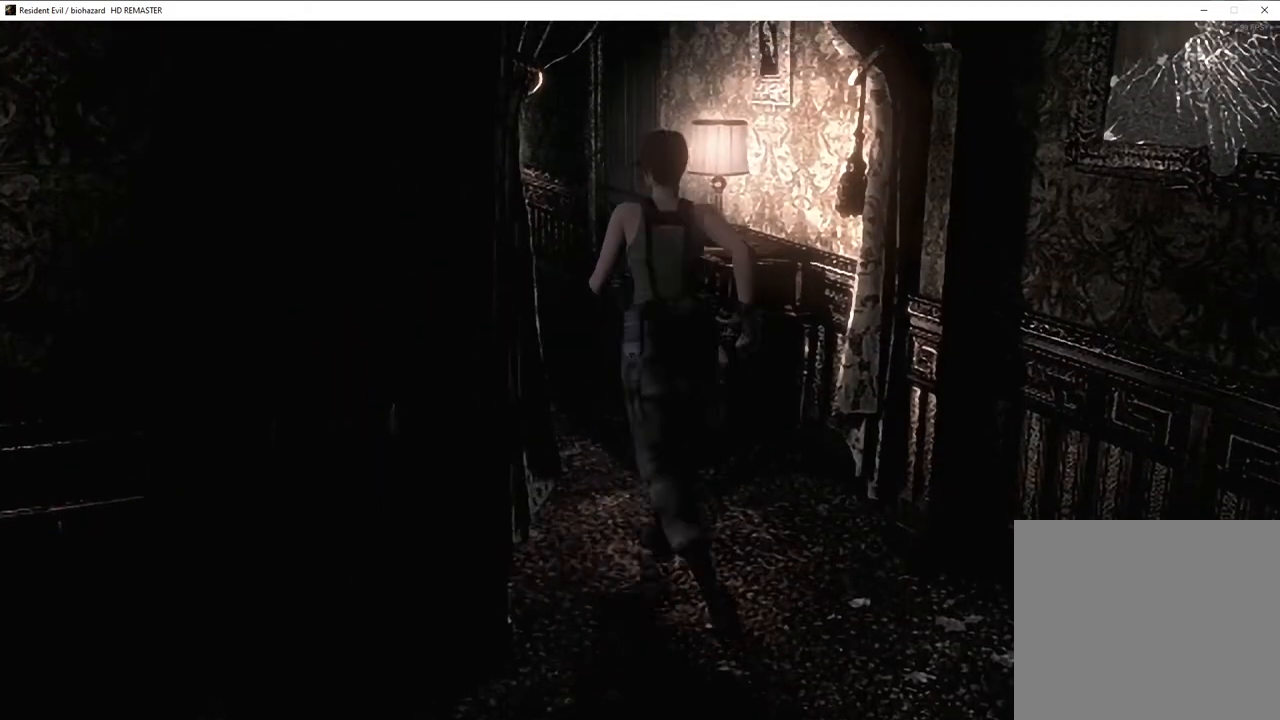
{"buttons": [], "left_stick": "up", "right_stick": "center", "events": []}
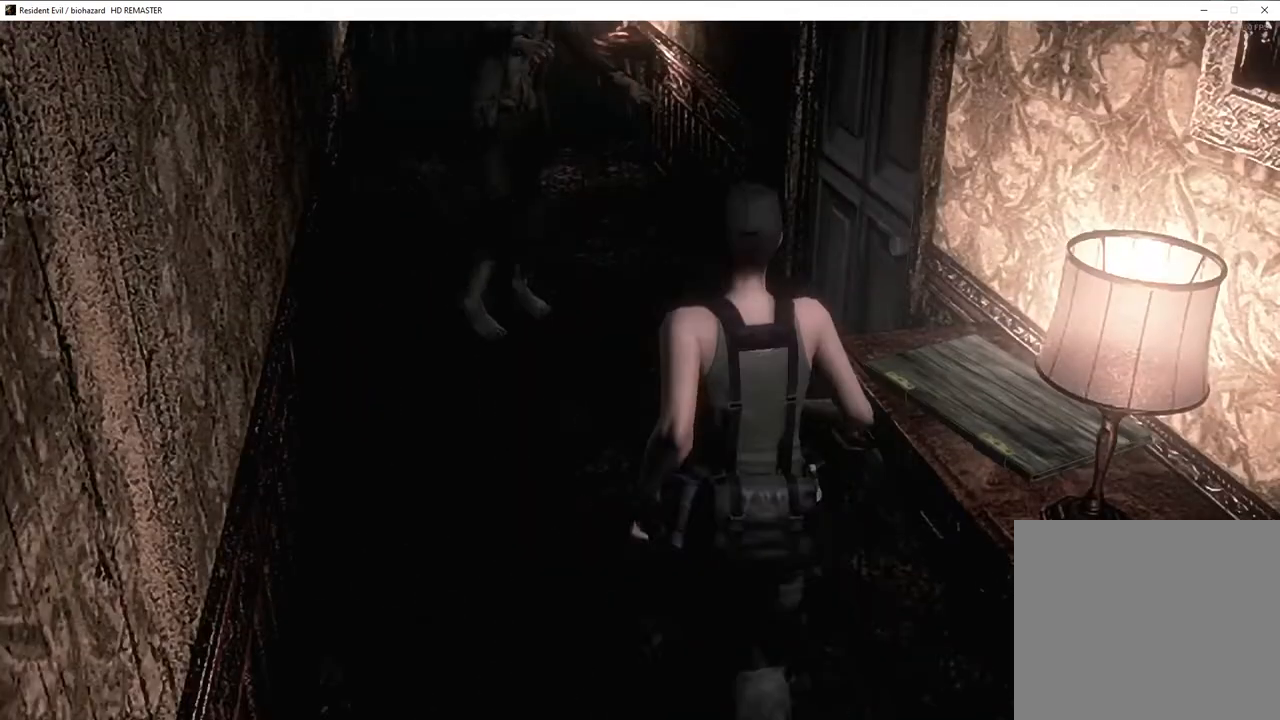
{"buttons": ["CROSS"], "left_stick": "up-right", "right_stick": "center"}
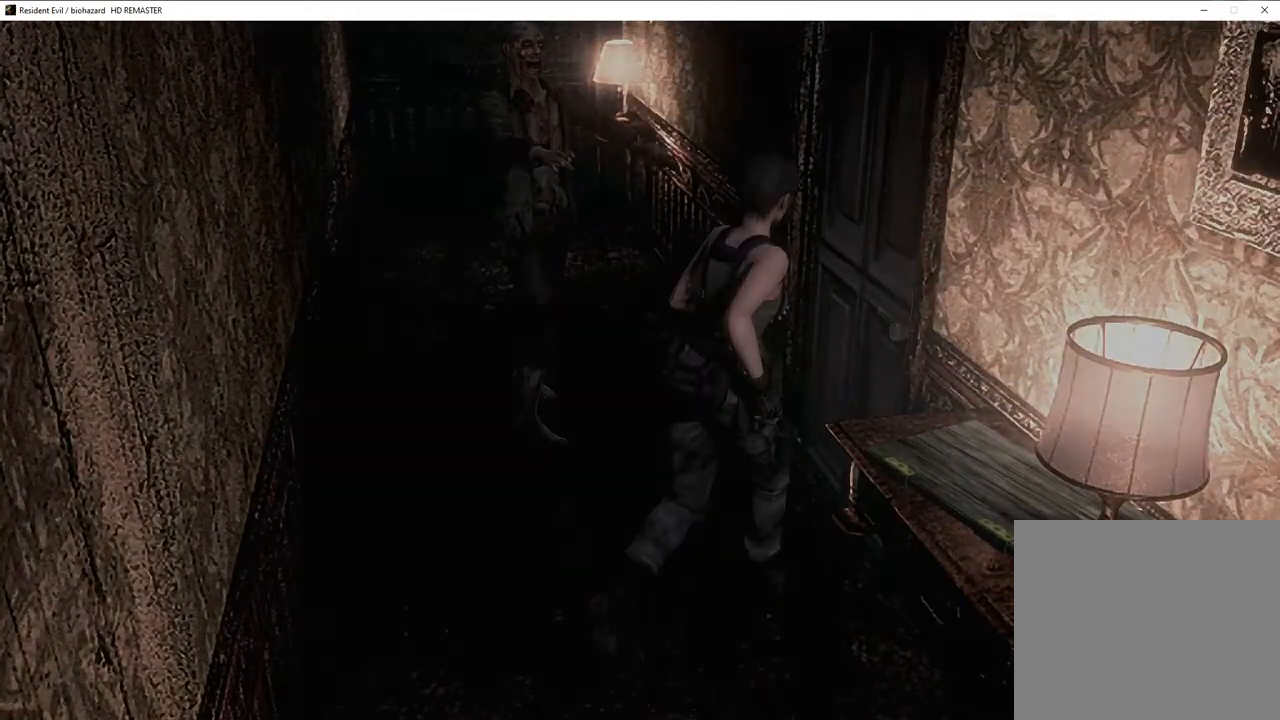
{"buttons": ["SQUARE", "DPAD_UP"], "left_stick": "center", "right_stick": "center"}
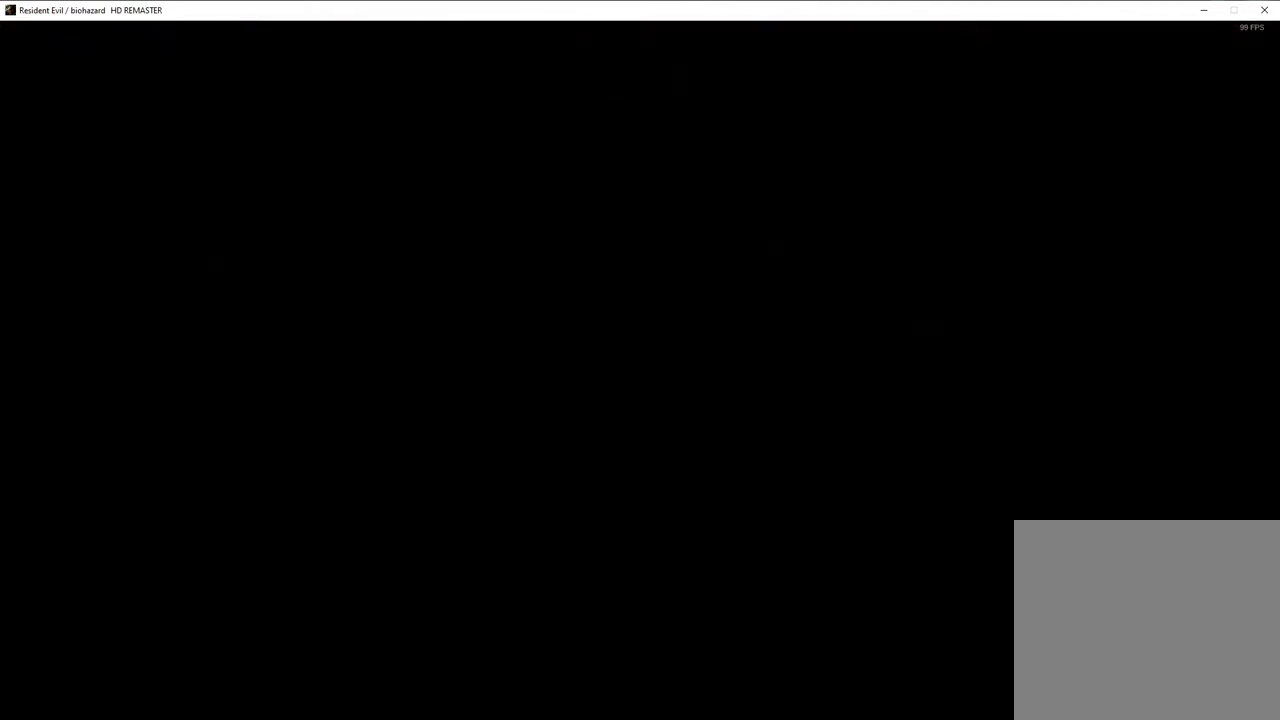
{"buttons": ["SQUARE", "DPAD_UP", "DPAD_LEFT"], "left_stick": "center", "right_stick": "center", "events": [[133, "DPAD_LEFT", "down"]]}
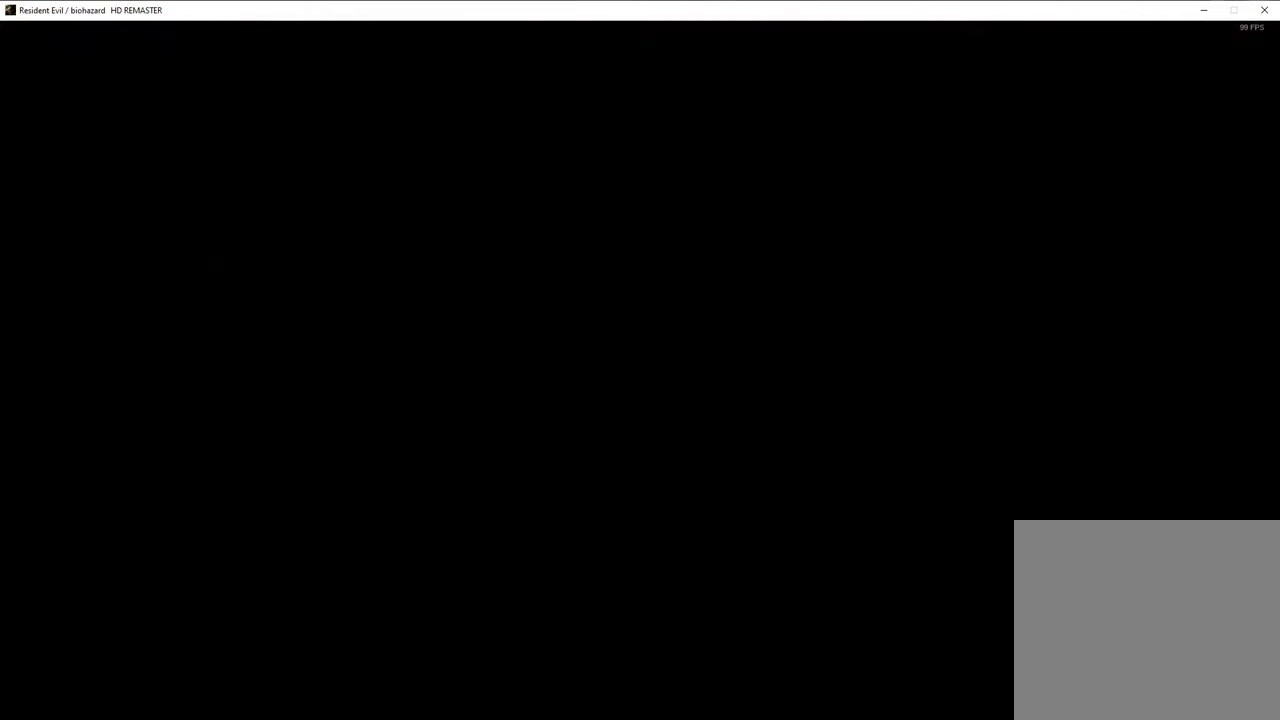
{"buttons": ["SQUARE", "DPAD_UP"], "left_stick": "center", "right_stick": "center", "events": [[50, "DPAD_LEFT", "up"]]}
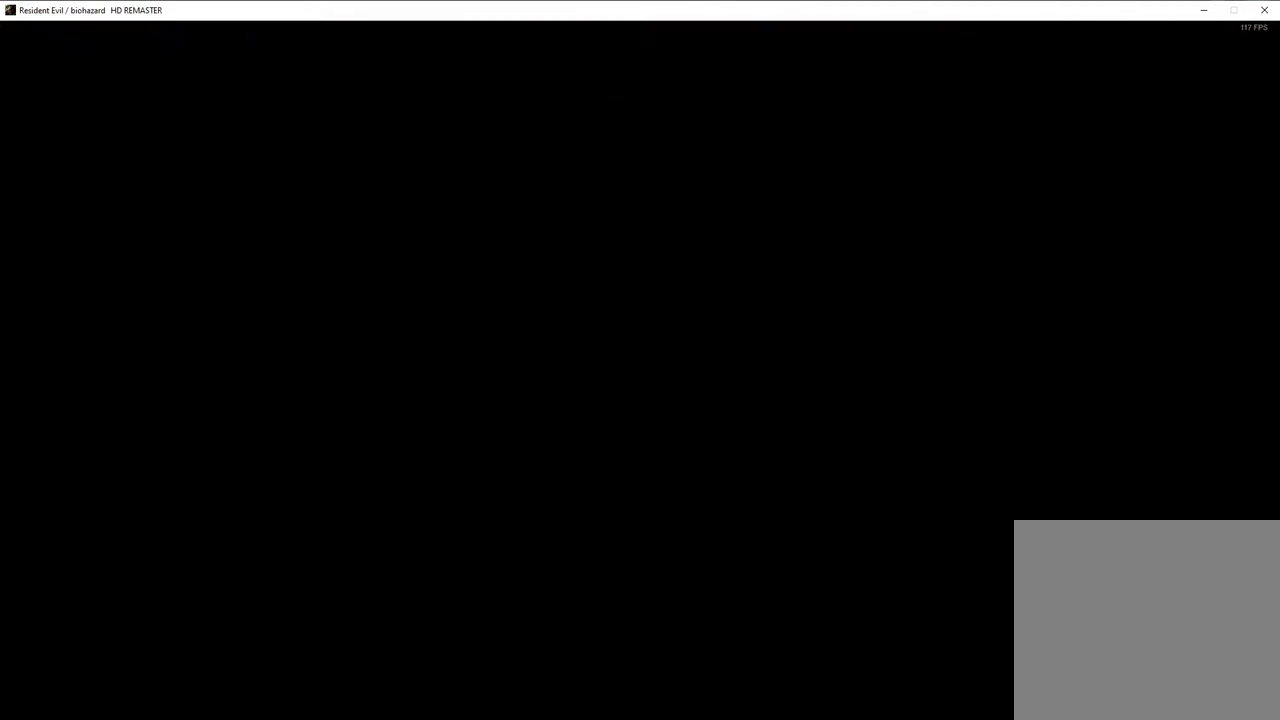
{"buttons": ["SQUARE", "DPAD_UP"], "left_stick": "center", "right_stick": "center", "events": []}
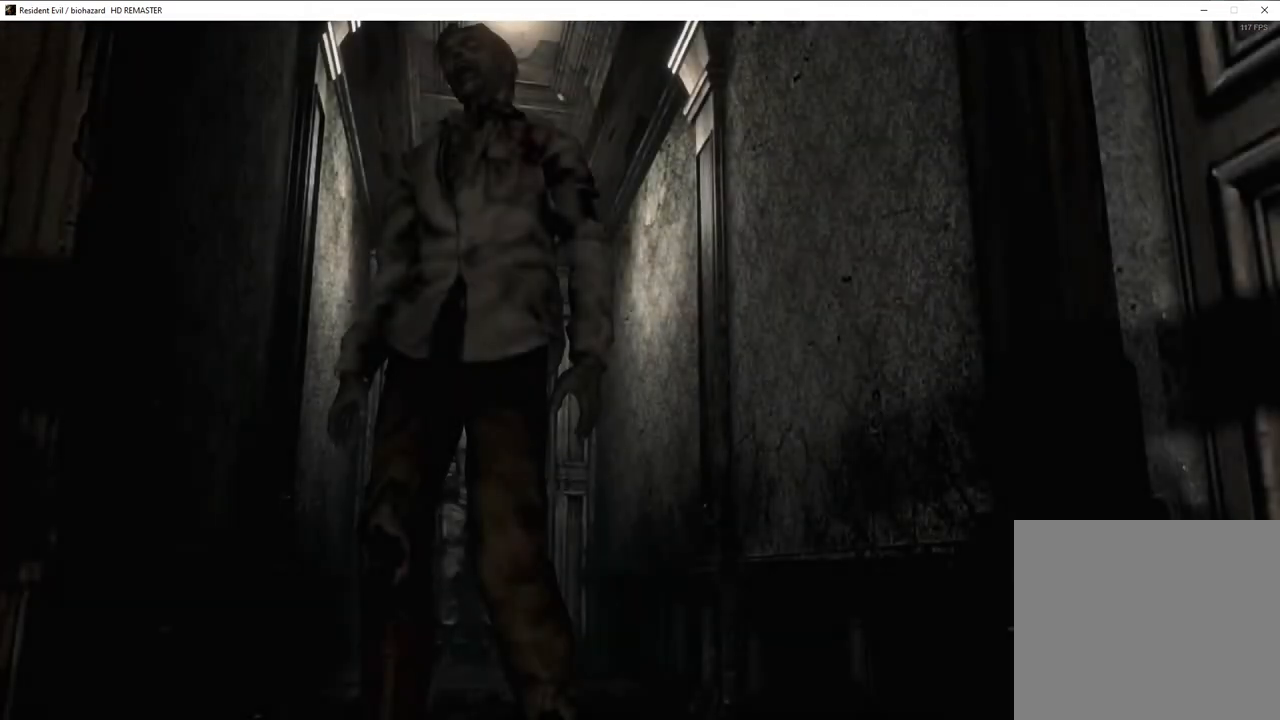
{"buttons": ["SQUARE", "DPAD_UP"], "left_stick": "center", "right_stick": "center", "events": [[150, "DPAD_LEFT", "down"], [250, "DPAD_LEFT", "up"]]}
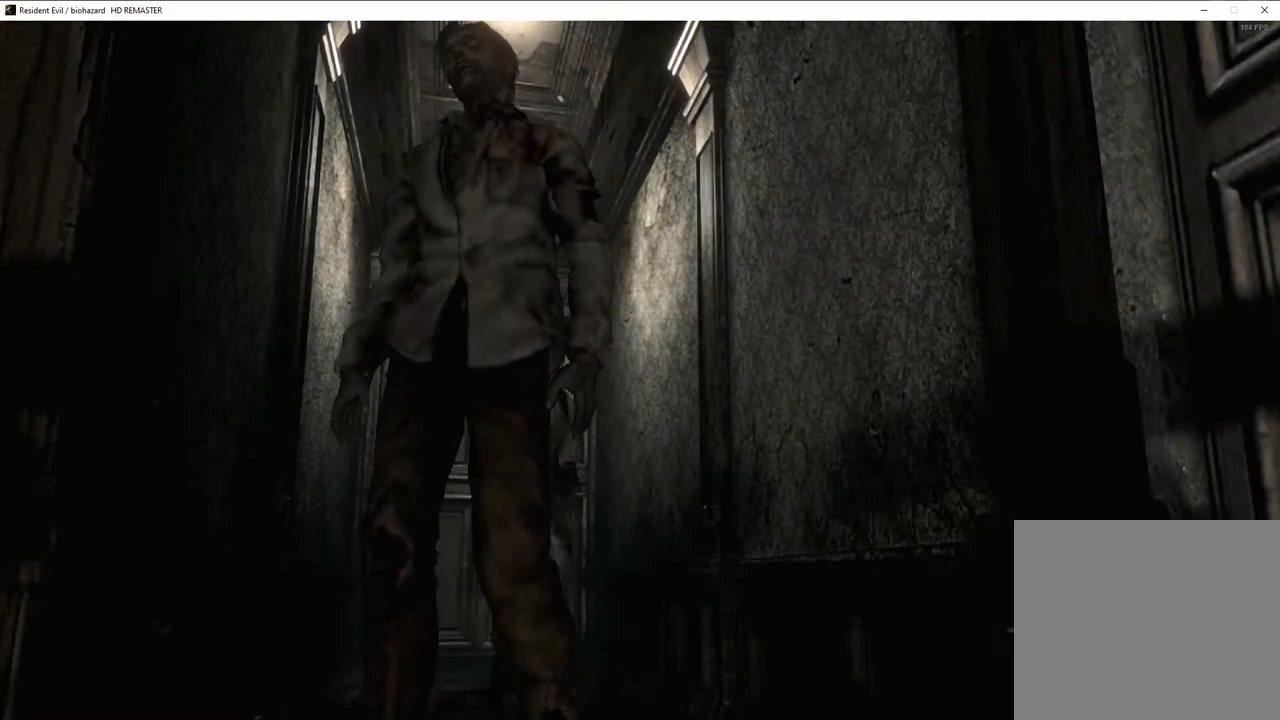
{"buttons": ["SQUARE", "DPAD_UP"], "left_stick": "center", "right_stick": "center", "events": [[17, "DPAD_RIGHT", "down"], [100, "DPAD_RIGHT", "up"]]}
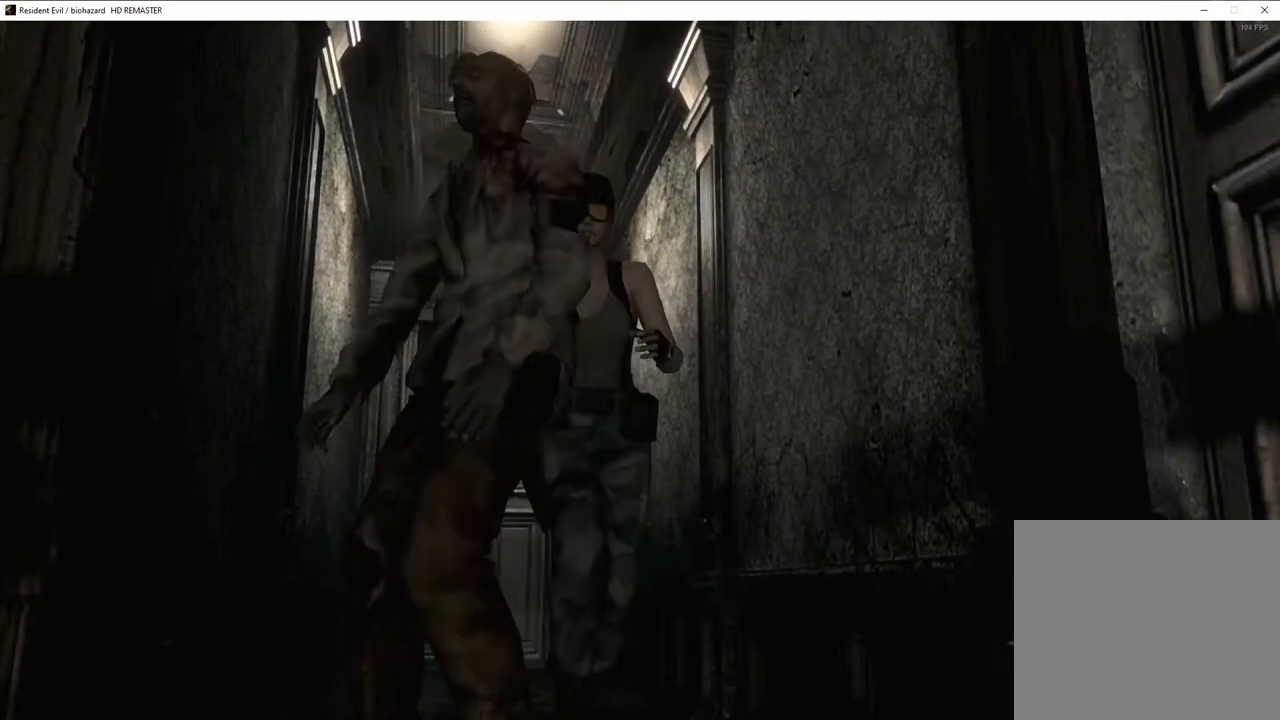
{"buttons": ["SQUARE", "DPAD_UP", "DPAD_RIGHT"], "left_stick": "center", "right_stick": "center", "events": [[200, "DPAD_RIGHT", "down"]]}
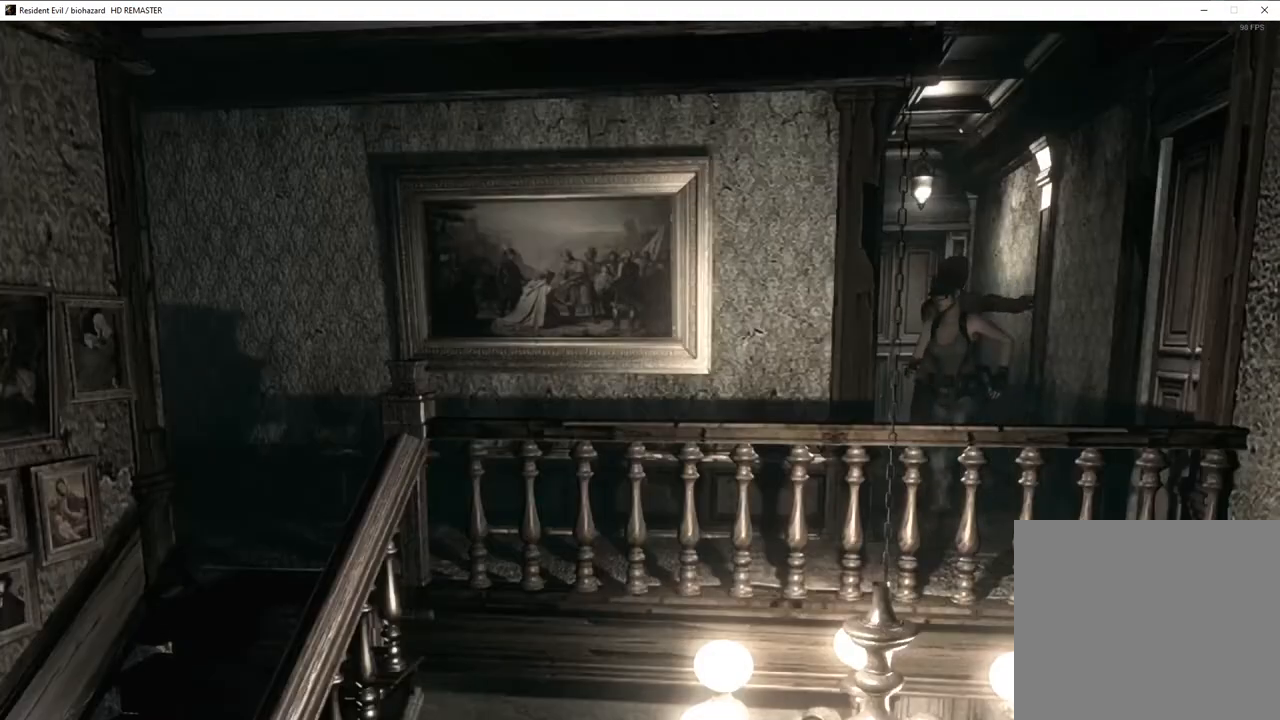
{"buttons": ["SQUARE", "DPAD_UP"], "left_stick": "center", "right_stick": "center", "events": [[133, "DPAD_RIGHT", "up"]]}
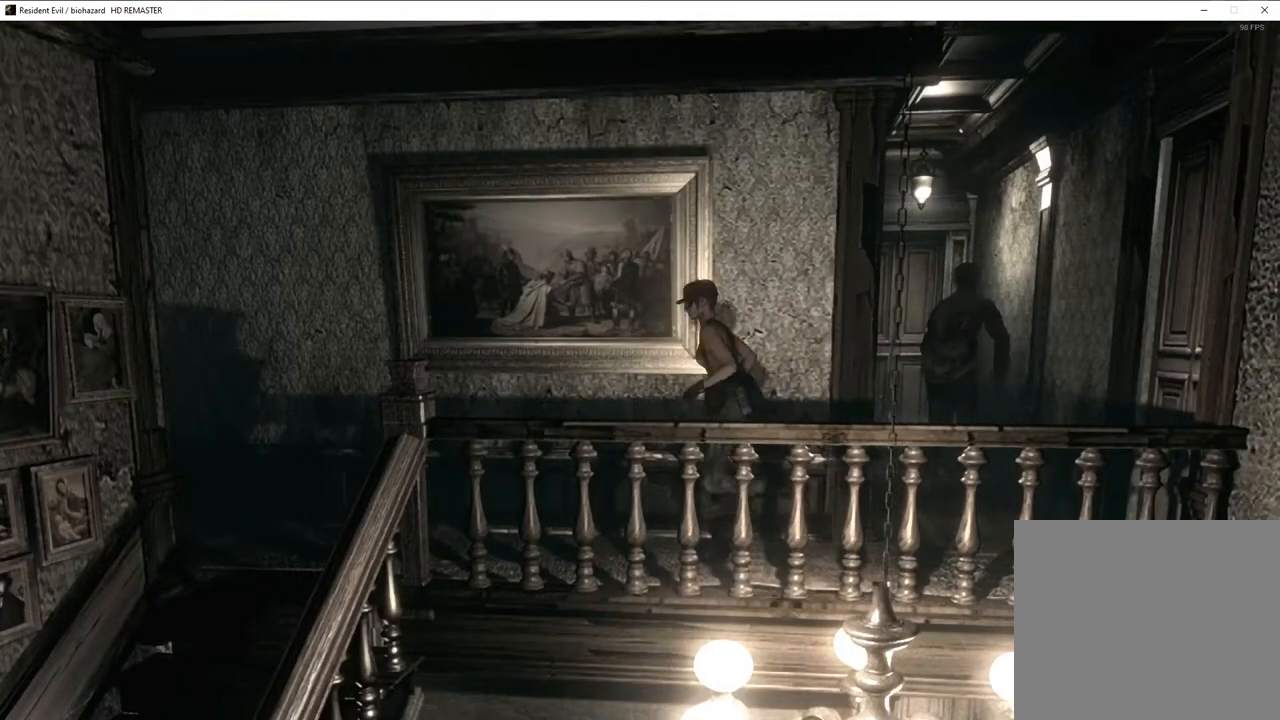
{"buttons": ["SQUARE", "DPAD_UP", "DPAD_LEFT"], "left_stick": "center", "right_stick": "center", "events": [[417, "DPAD_LEFT", "down"]]}
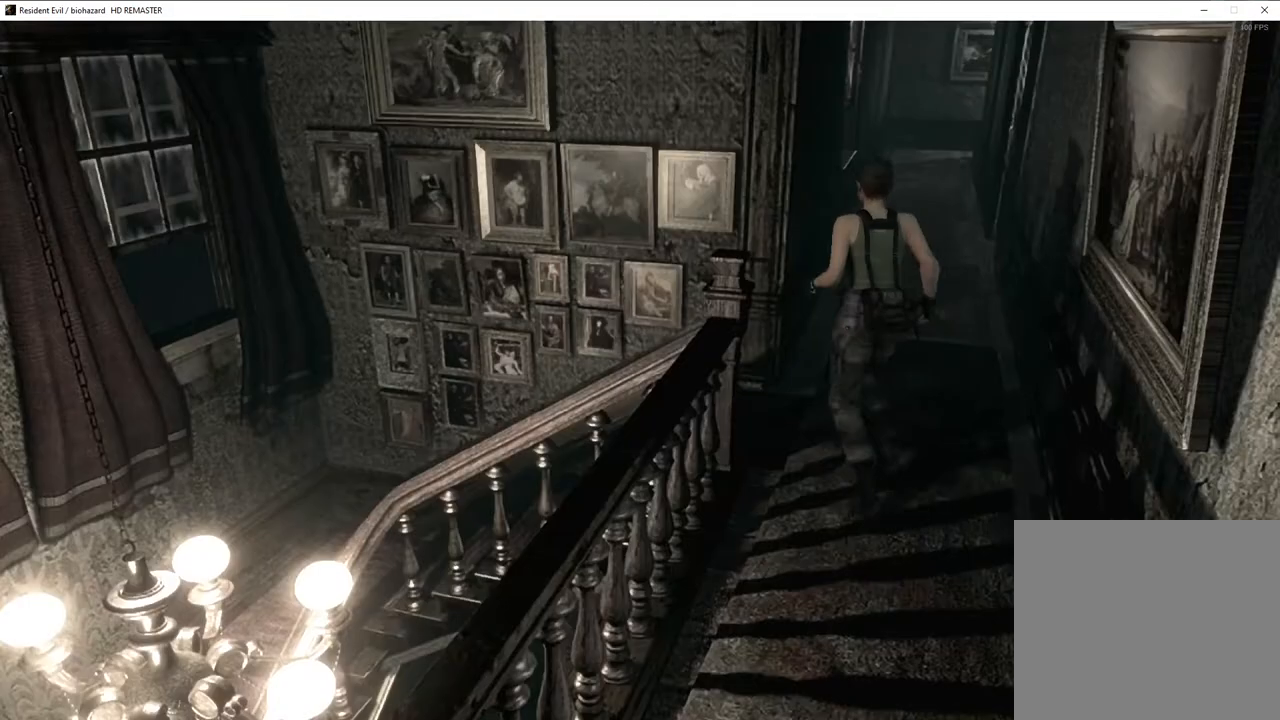
{"buttons": ["DPAD_UP"], "left_stick": "center", "right_stick": "up-left", "events": [[300, "DPAD_LEFT", "up"], [350, "SQUARE", "up"], [450, "right_stick", "up-left"]]}
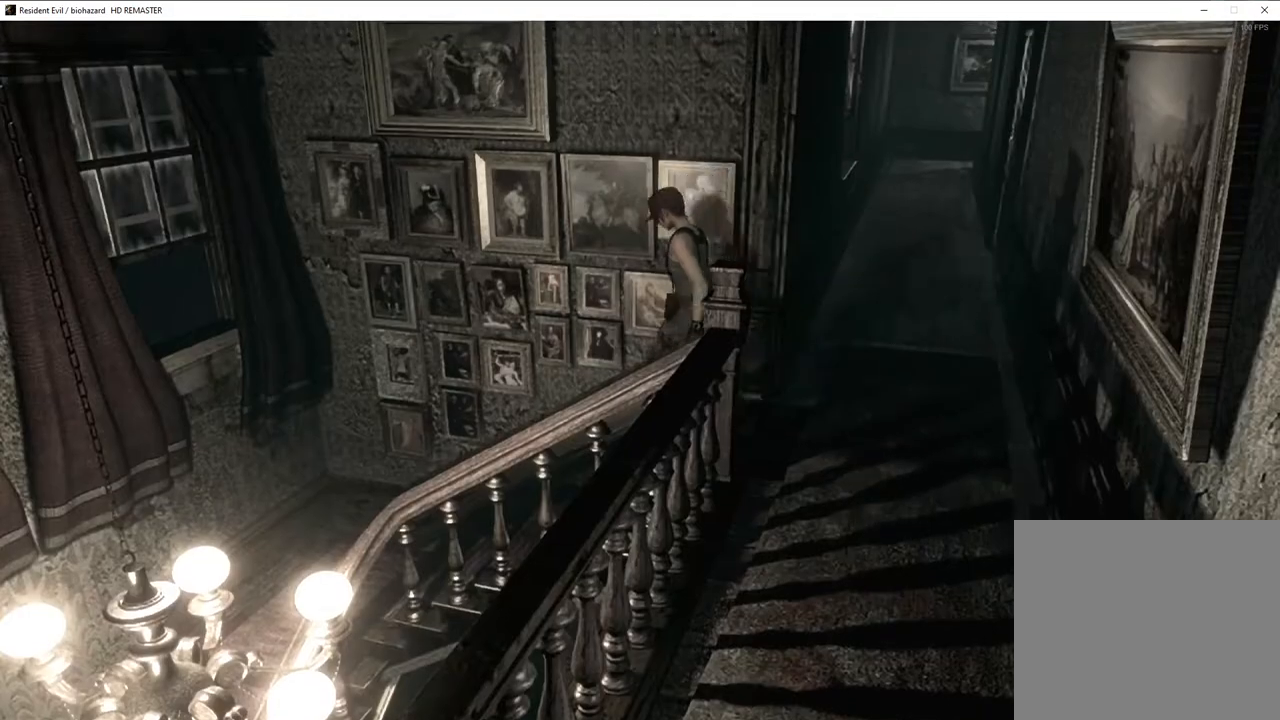
{"buttons": ["DPAD_UP"], "left_stick": "center", "right_stick": "left", "events": [[17, "right_stick", "down-left"], [117, "right_stick", "up-right"], [167, "right_stick", "up-left"], [250, "right_stick", "down-right"], [300, "right_stick", "up-right"], [417, "right_stick", "down-right"], [500, "right_stick", "left"]]}
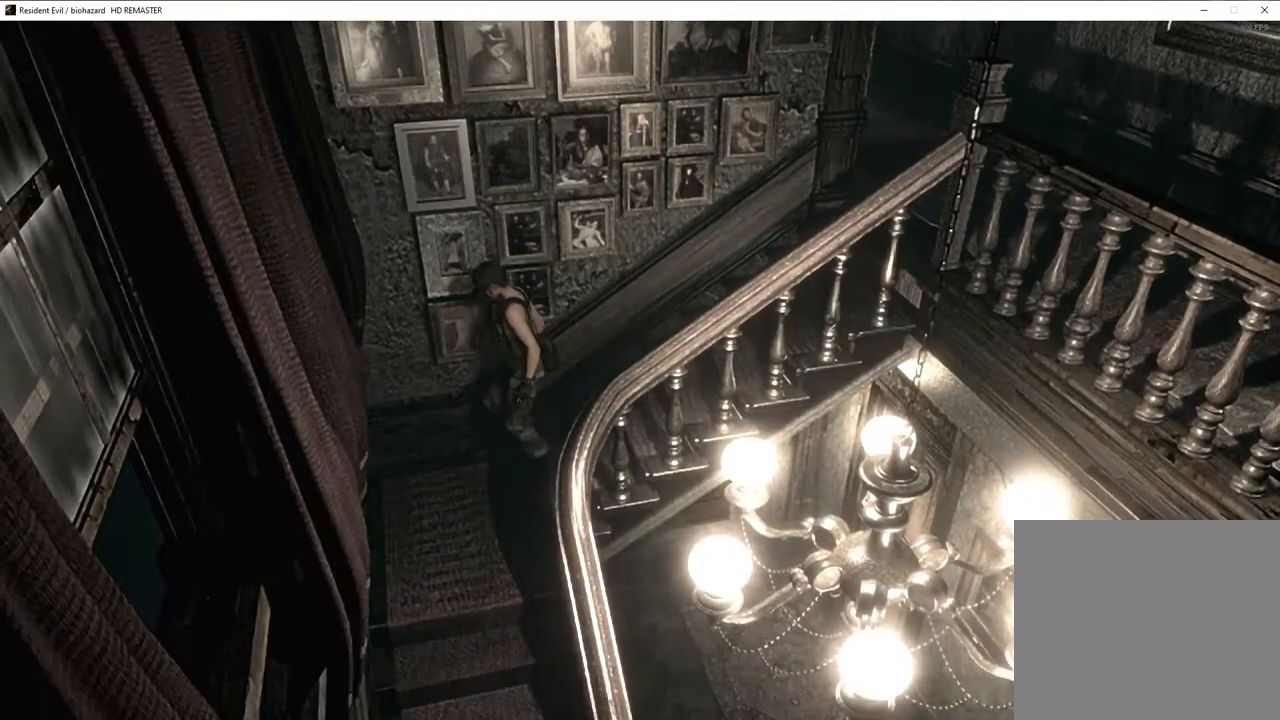
{"buttons": ["SQUARE", "DPAD_UP", "DPAD_LEFT"], "left_stick": "center", "right_stick": "center", "events": [[100, "right_stick", "center"], [150, "DPAD_LEFT", "down"], [183, "SQUARE", "down"]]}